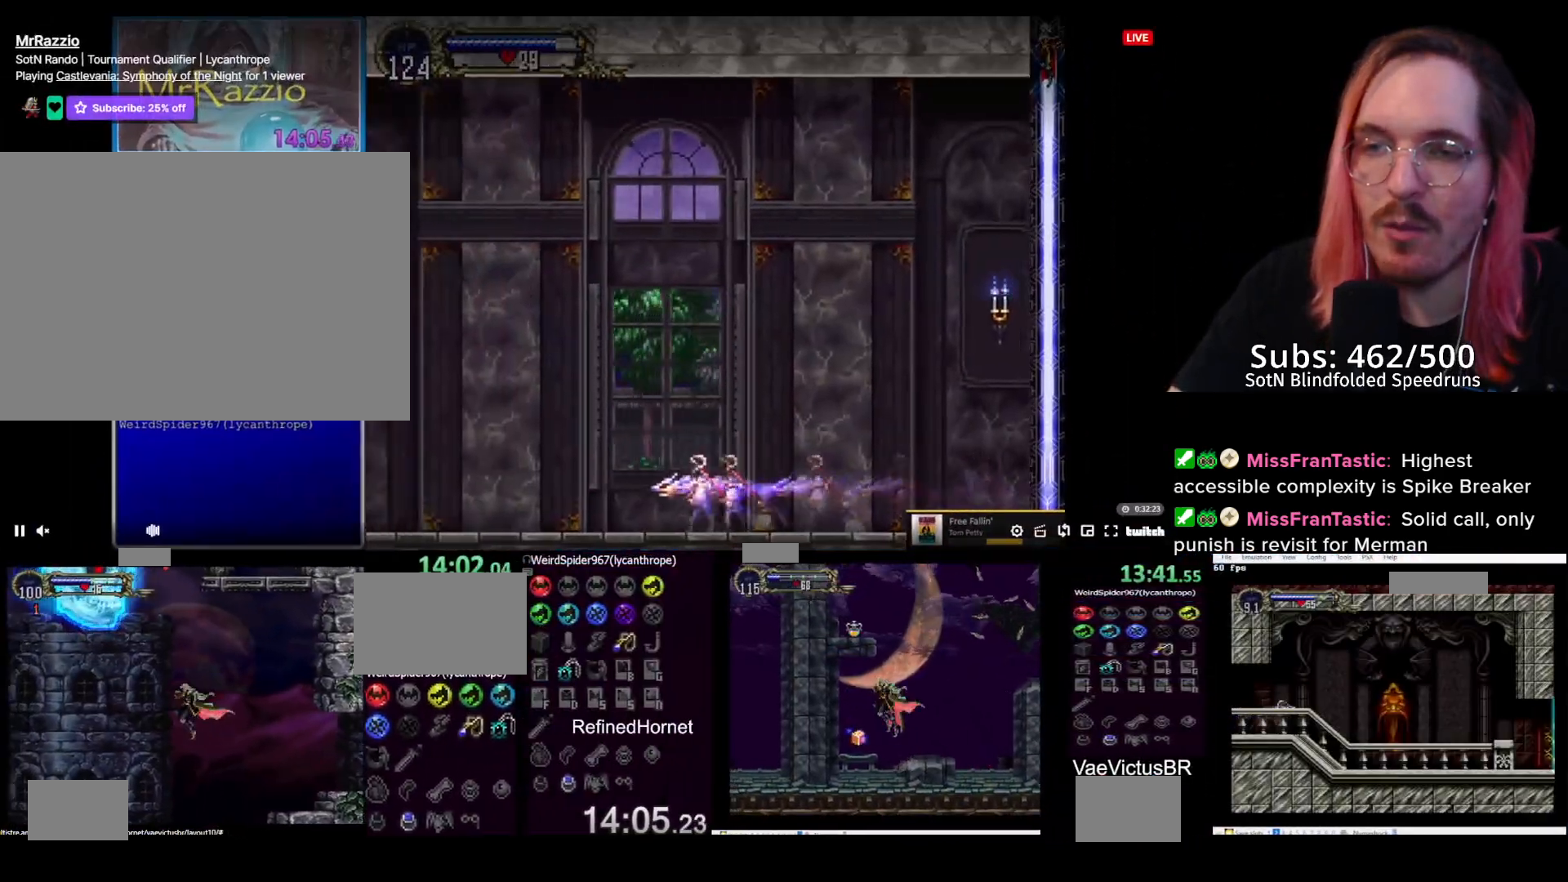
Gameplay with a controller (PlayStation layout); each line is a JSON object with the inputs held at the frame after it. "events" lists button and stick changes between this image and that frame as [ms after this image, input, new state], when the widget could be followed in between. Not read: L2 L3 R3 START right_stick.
{"buttons": ["DPAD_LEFT"], "left_stick": "center", "events": []}
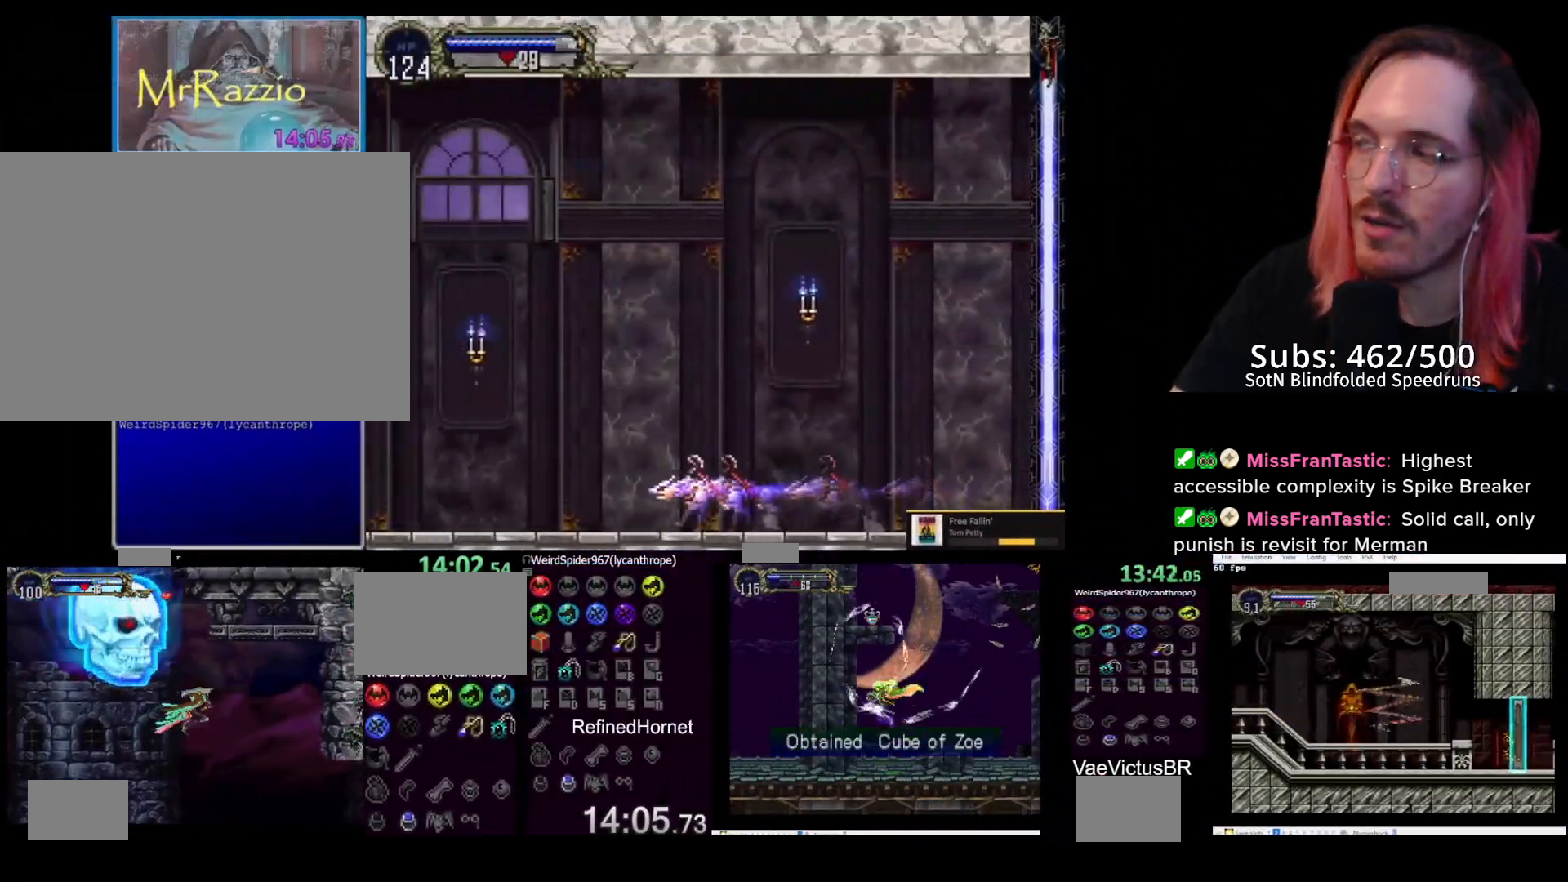
{"buttons": ["DPAD_LEFT"], "left_stick": "center", "events": []}
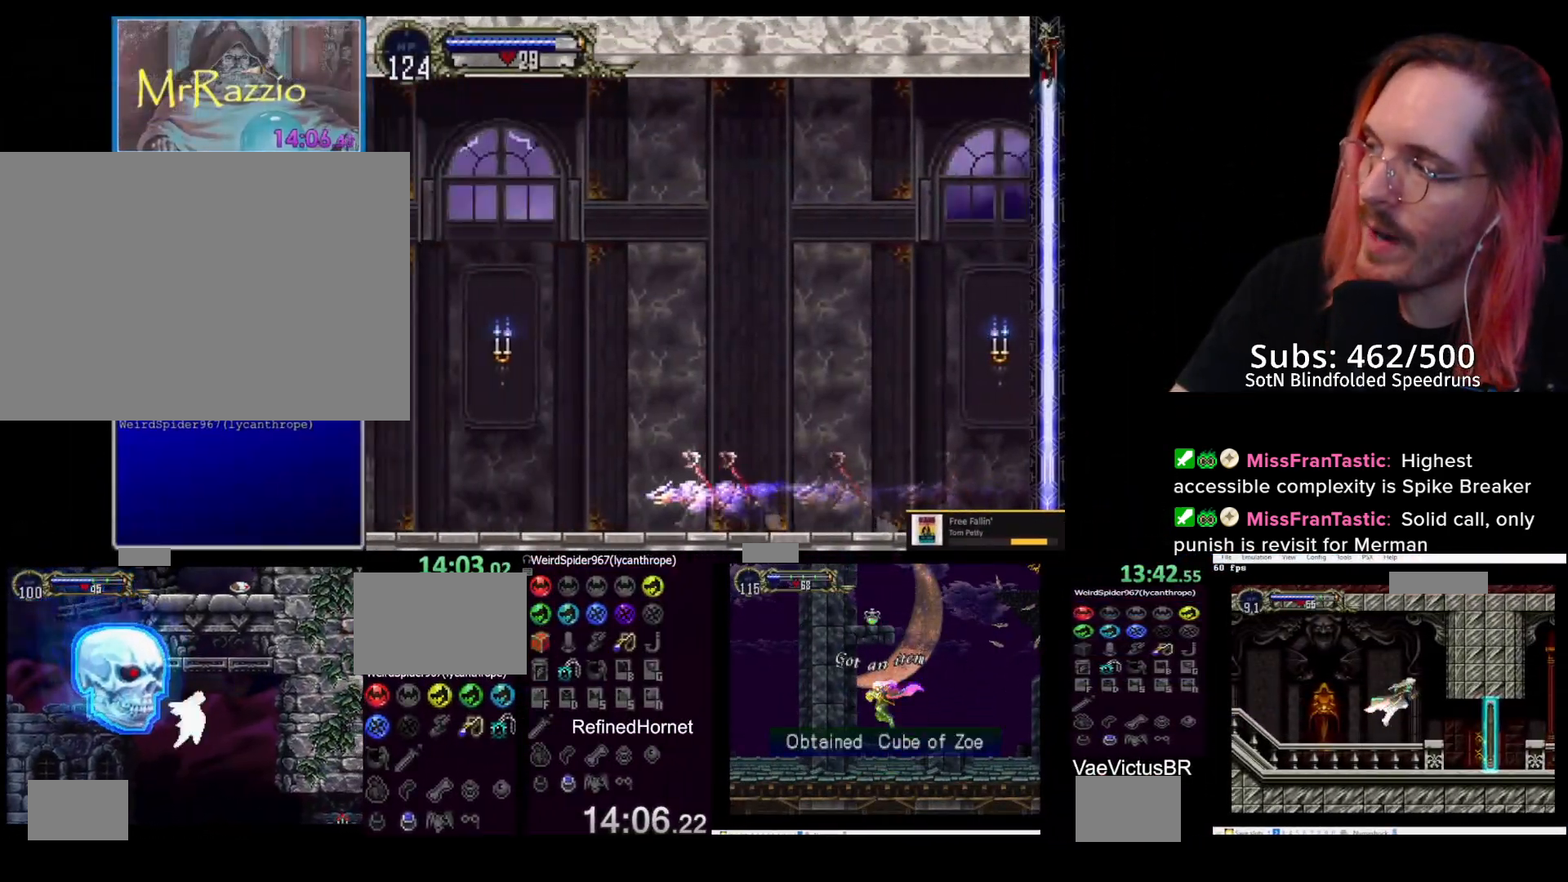
{"buttons": ["DPAD_LEFT"], "left_stick": "center", "events": []}
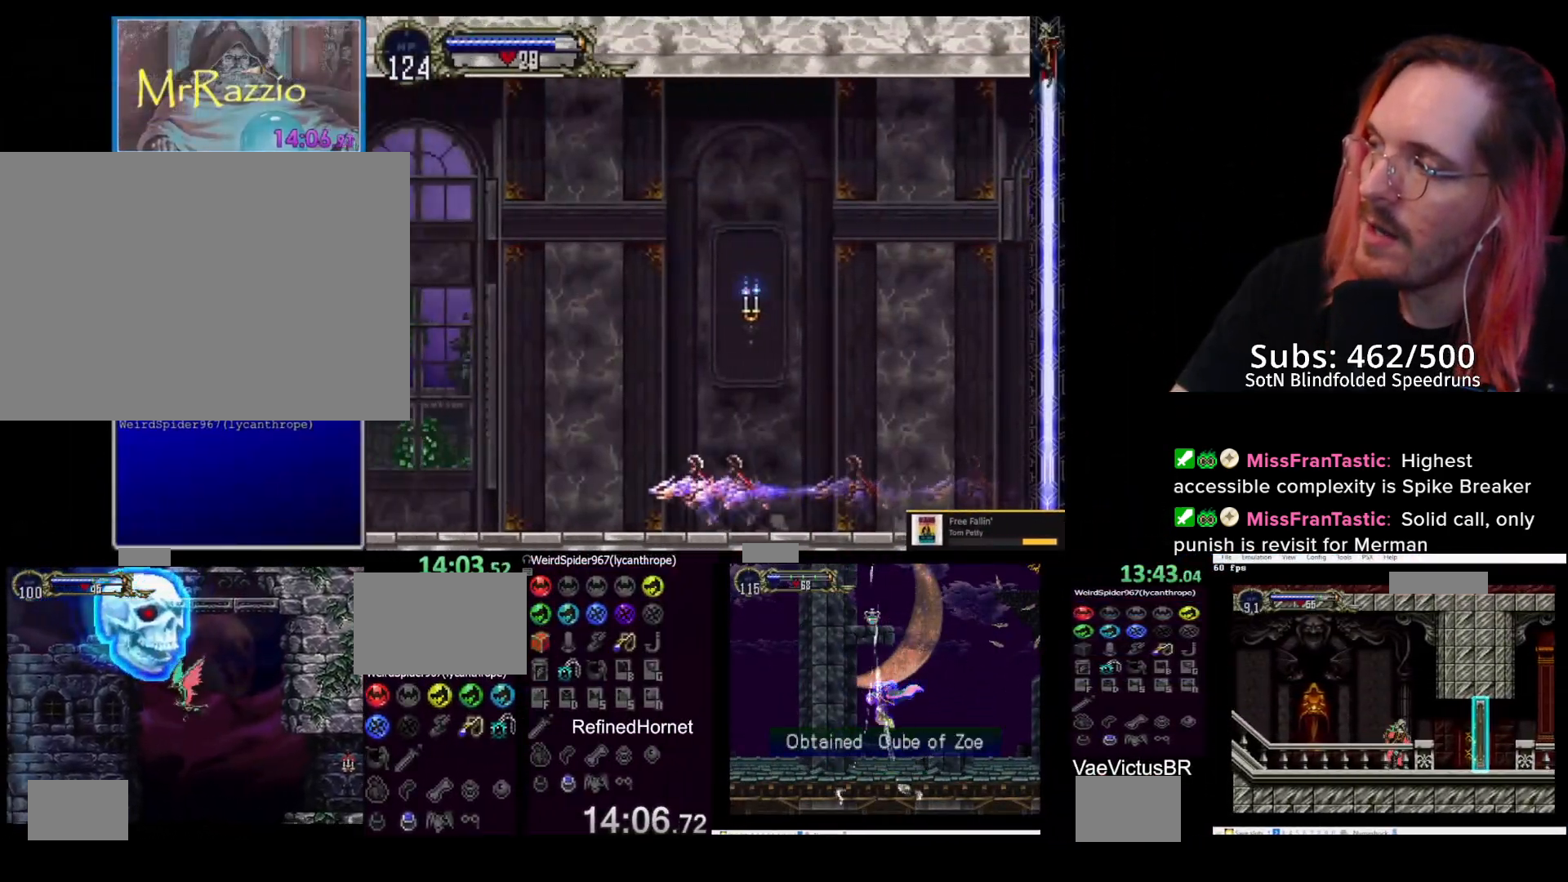
{"buttons": ["DPAD_LEFT"], "left_stick": "center", "events": []}
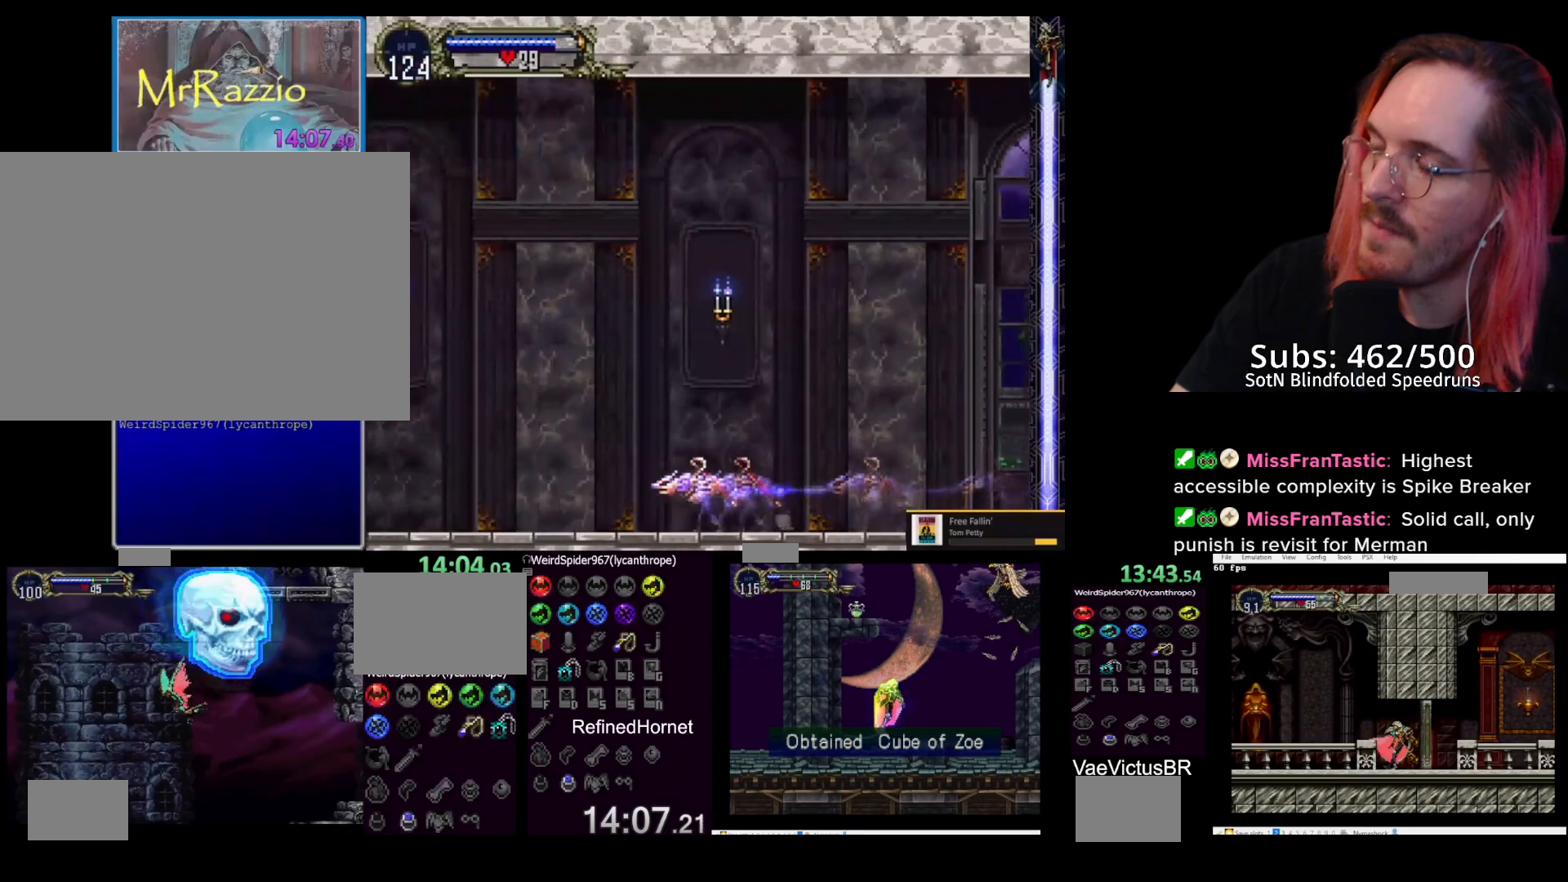
{"buttons": ["DPAD_LEFT"], "left_stick": "center", "events": []}
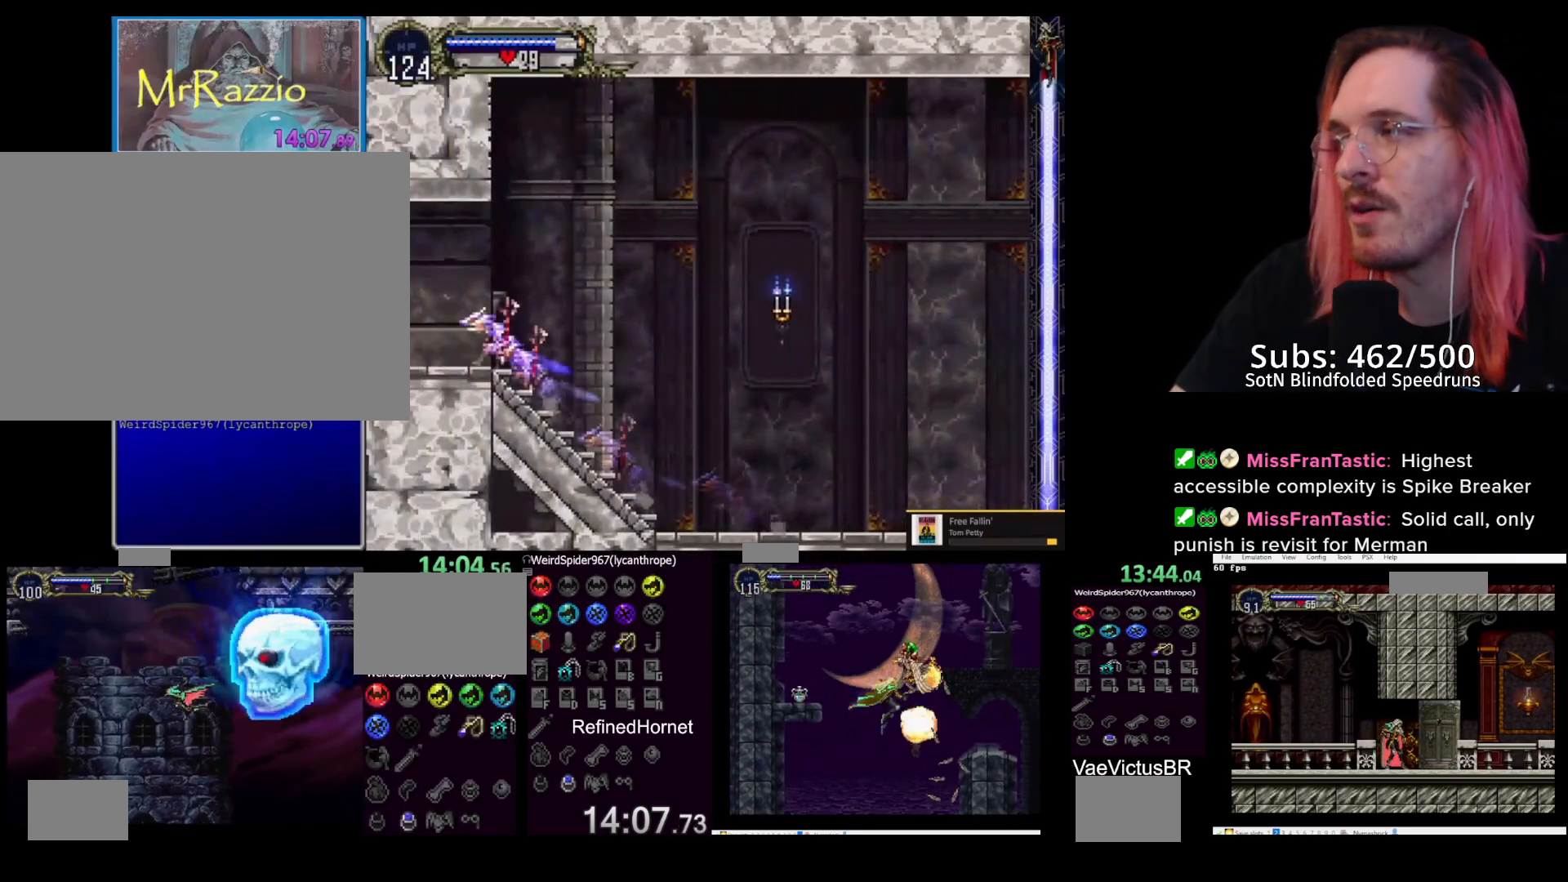
{"buttons": ["DPAD_LEFT"], "left_stick": "center", "events": []}
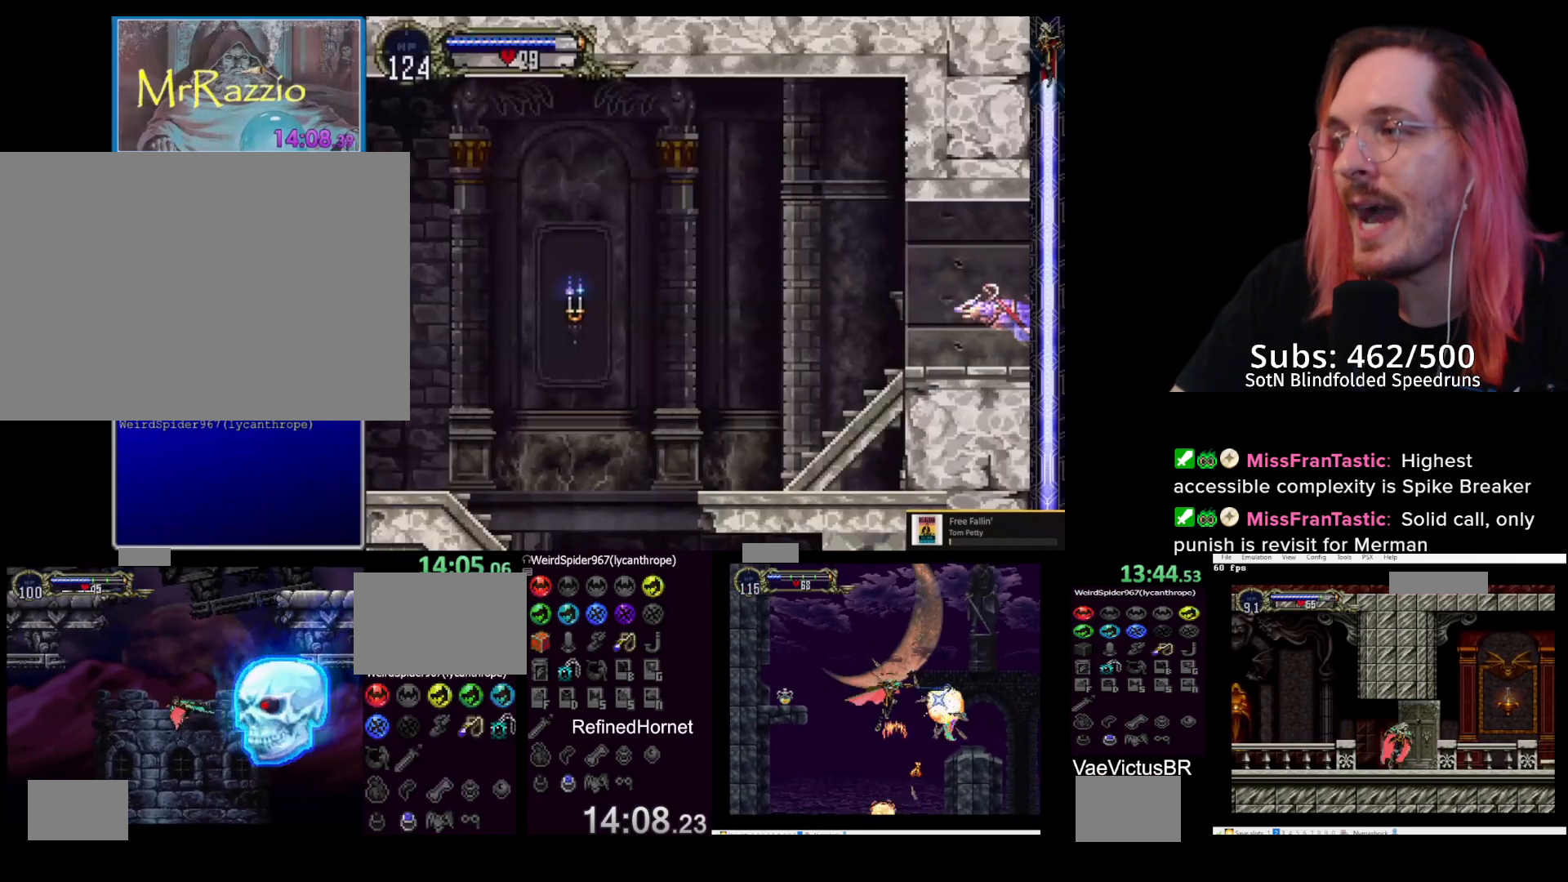
{"buttons": ["DPAD_LEFT"], "left_stick": "center", "events": []}
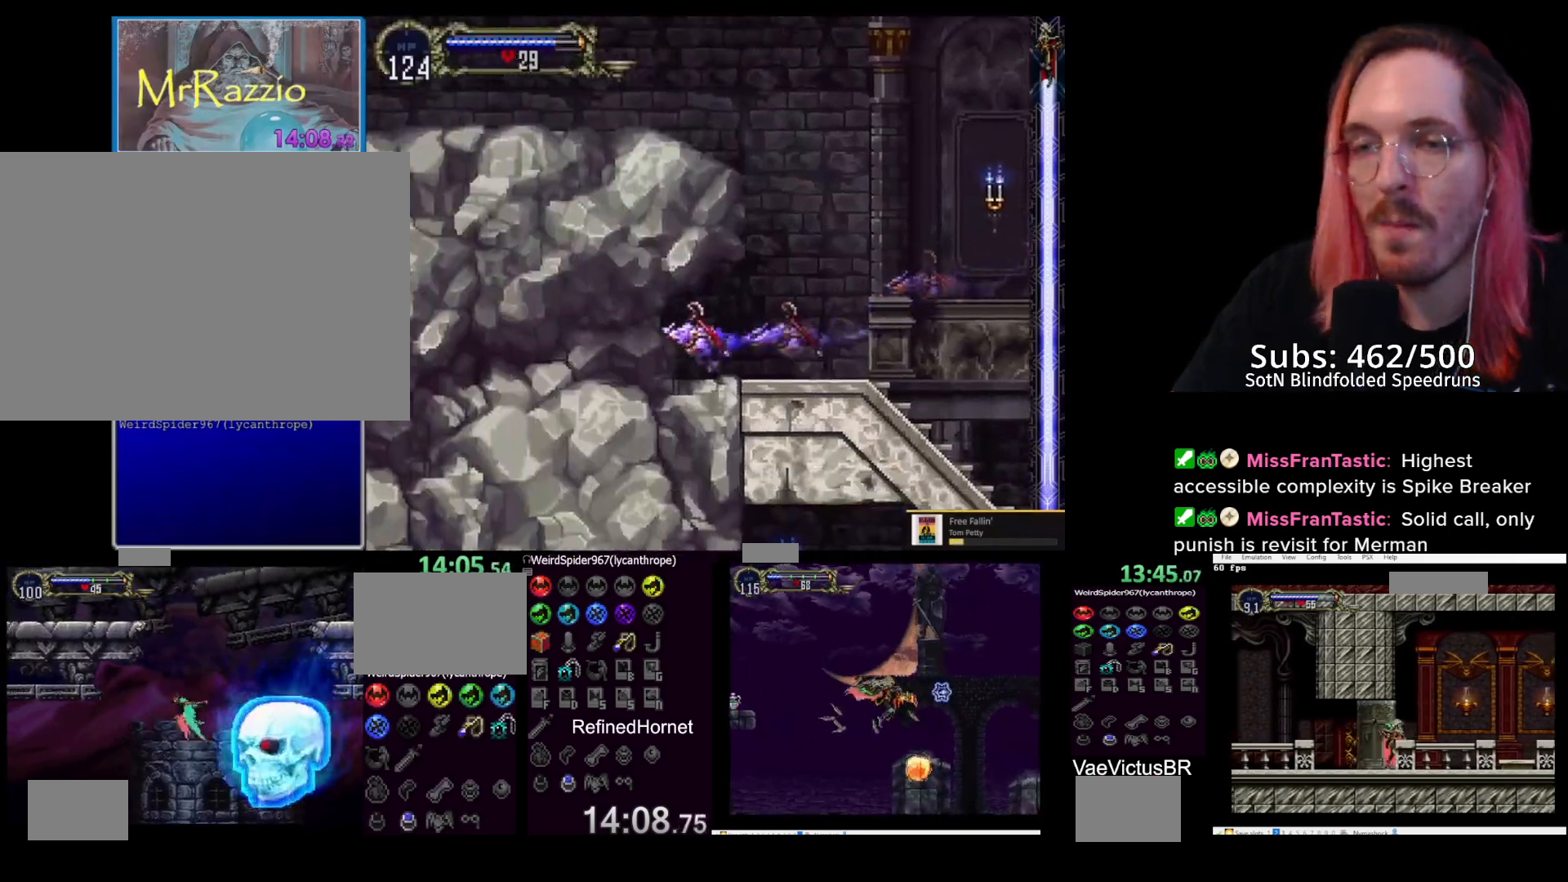
{"buttons": ["CROSS", "DPAD_LEFT"], "left_stick": "center", "events": [[400, "CROSS", "down"]]}
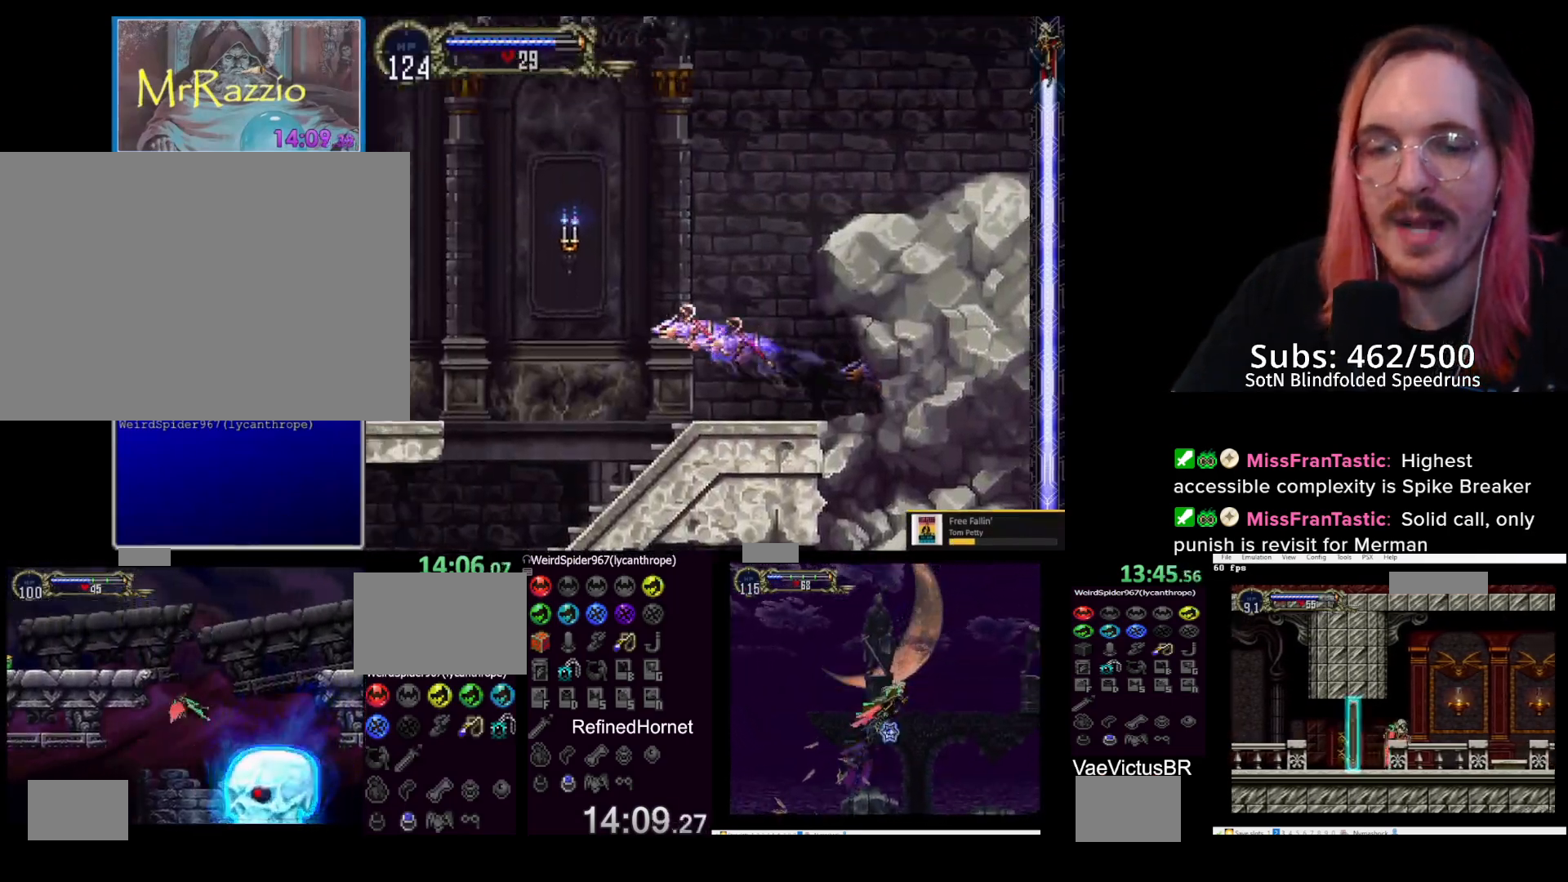
{"buttons": ["DPAD_LEFT"], "left_stick": "center", "events": [[83, "CROSS", "up"]]}
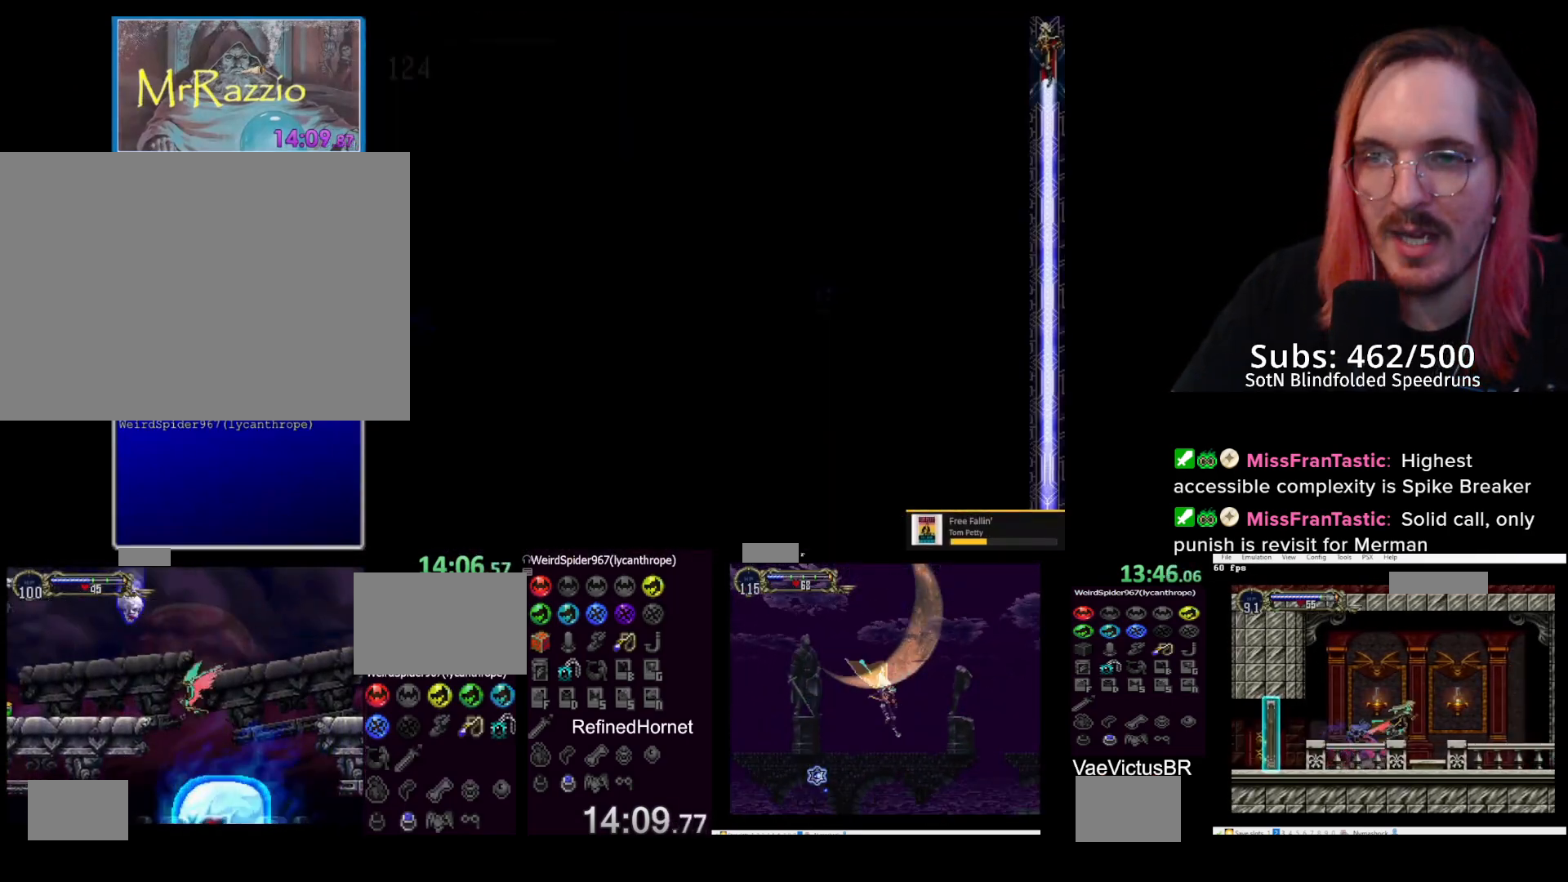
{"buttons": ["DPAD_LEFT"], "left_stick": "center", "events": []}
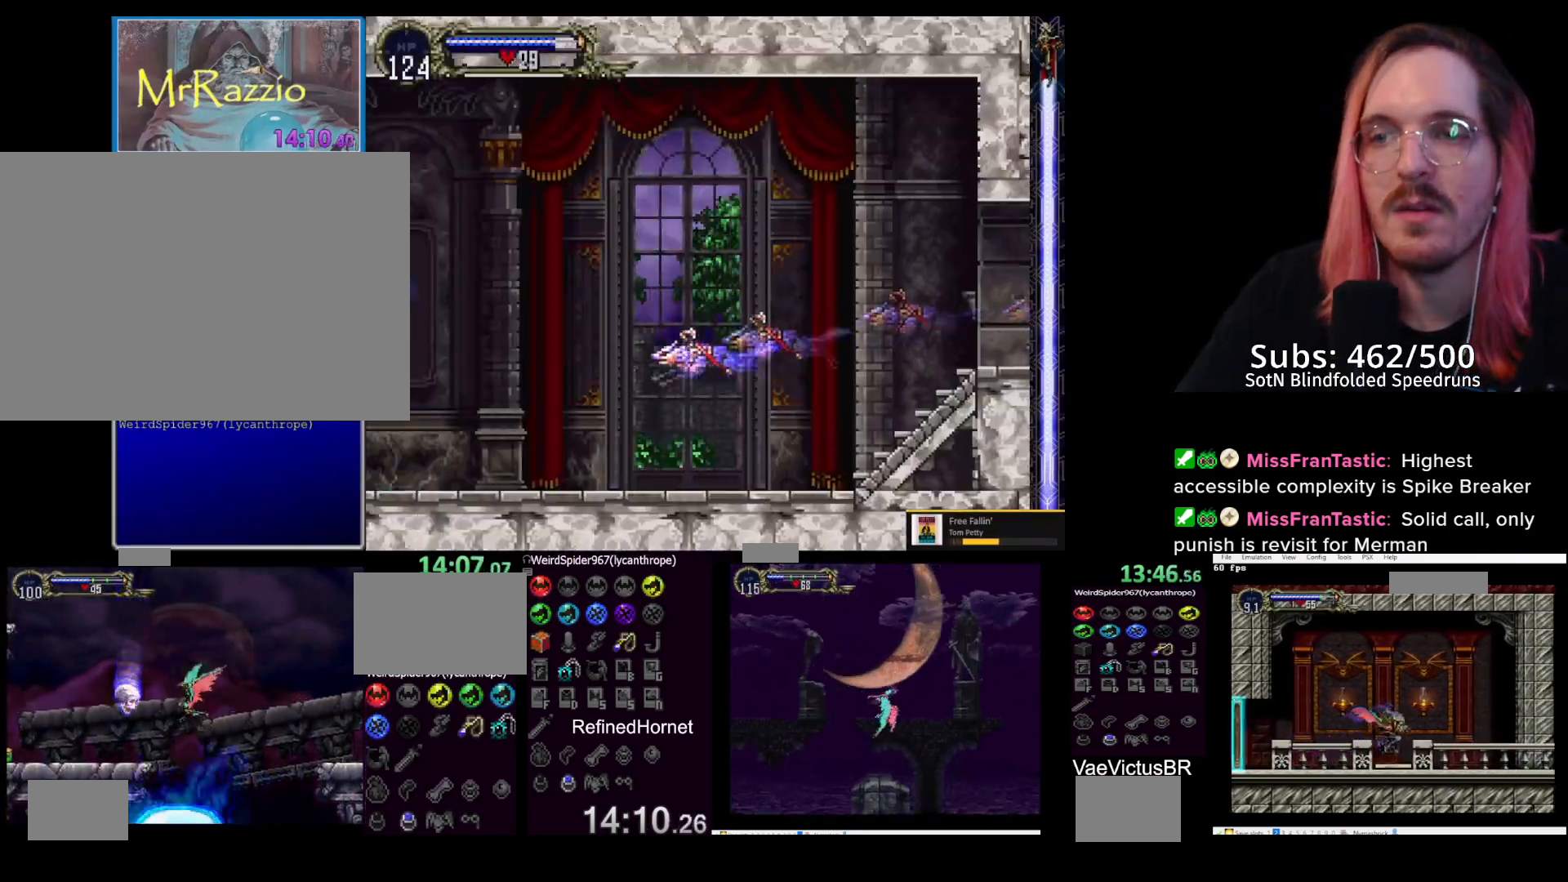
{"buttons": ["DPAD_LEFT"], "left_stick": "center", "events": []}
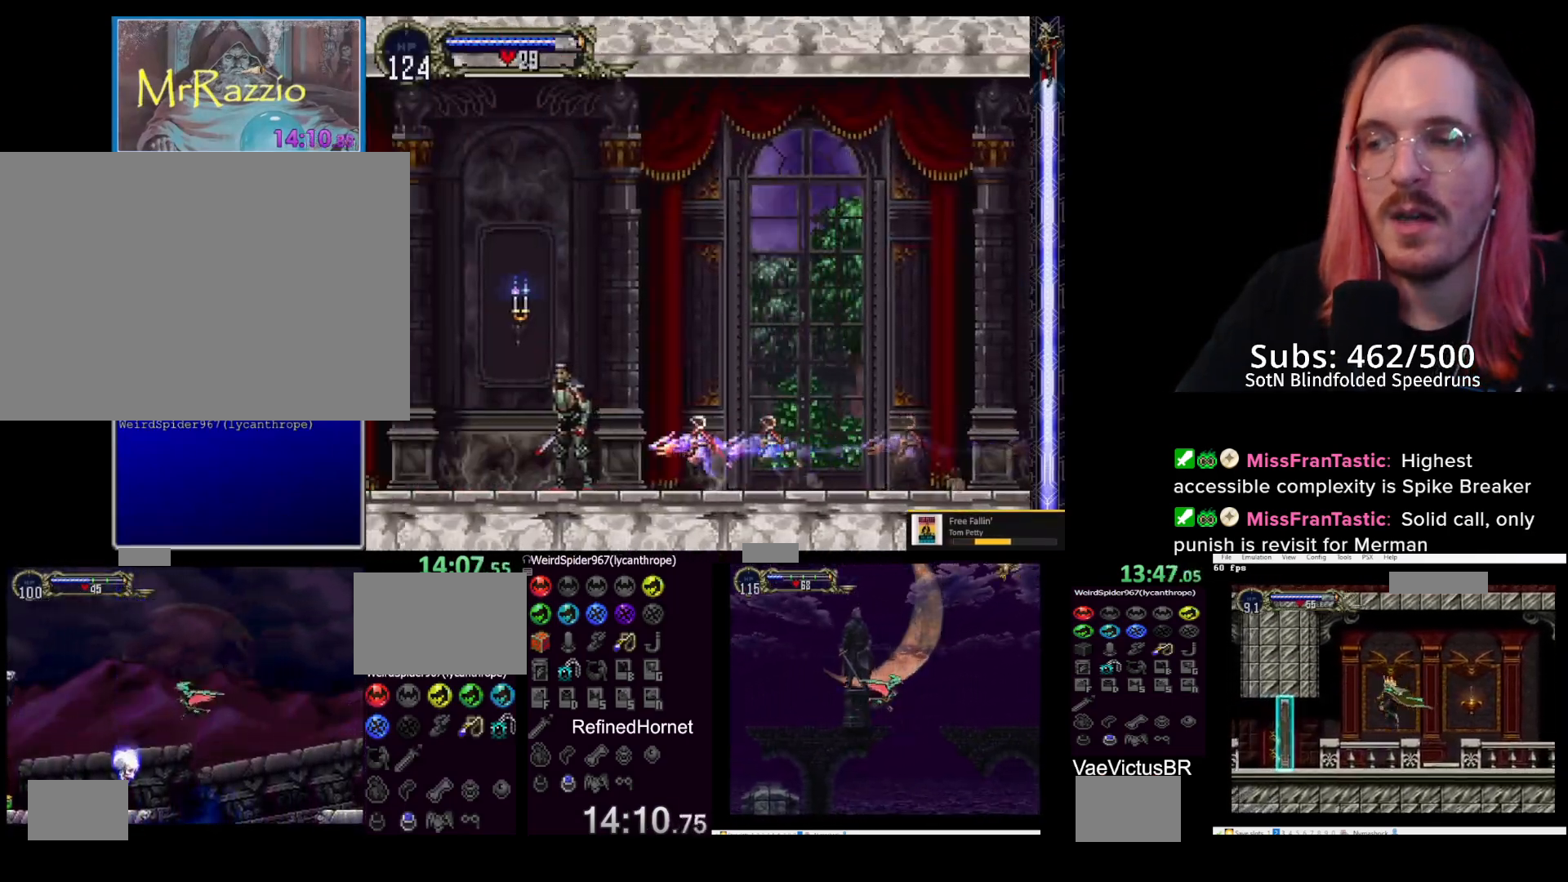
{"buttons": ["DPAD_LEFT"], "left_stick": "center", "events": []}
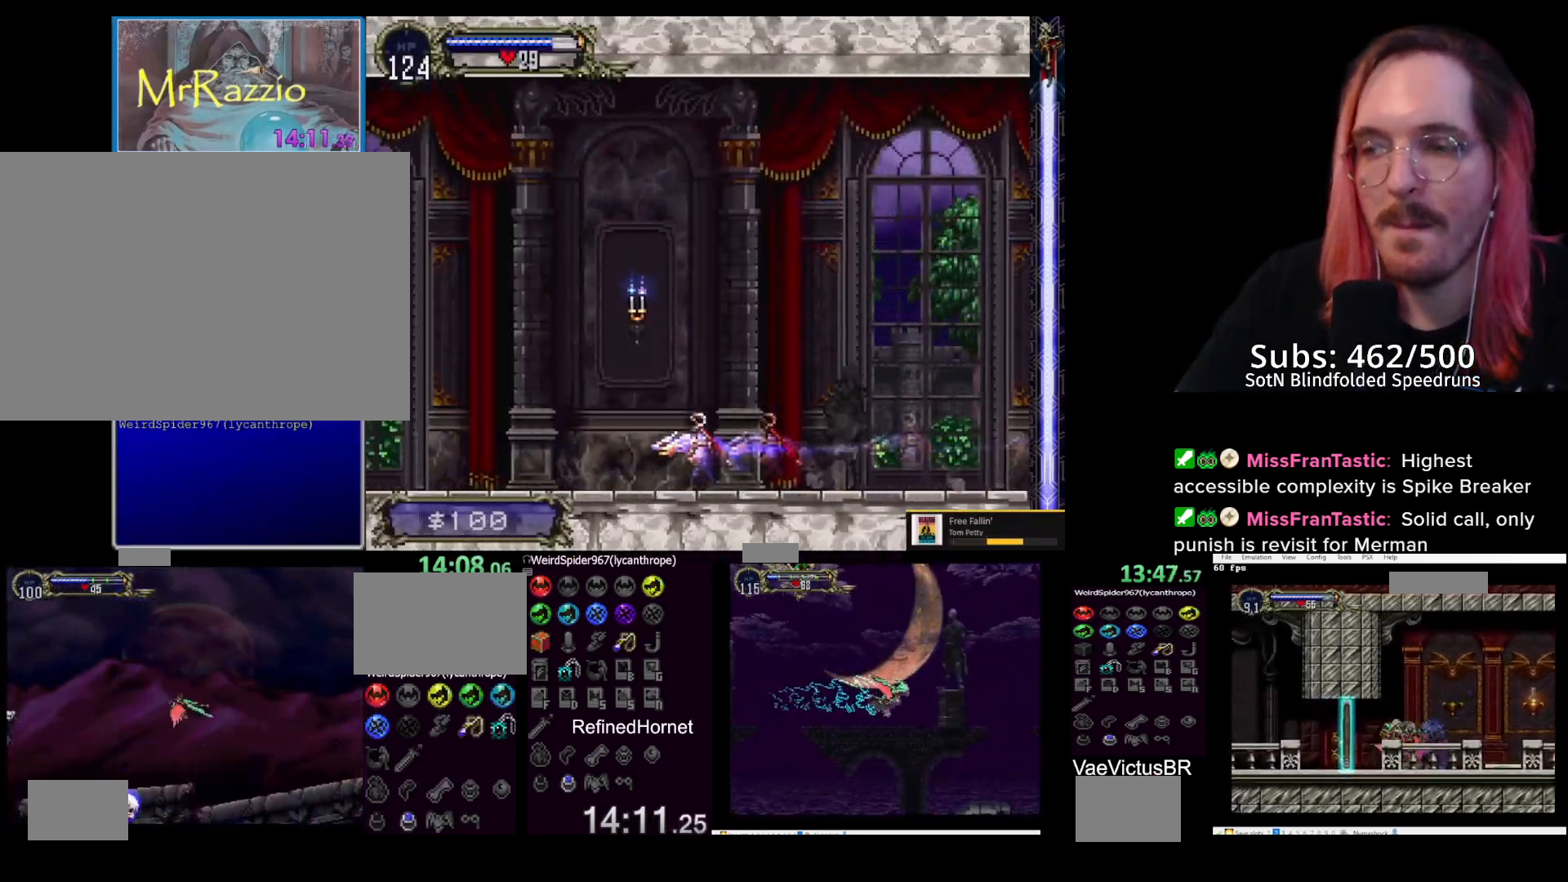
{"buttons": ["DPAD_LEFT"], "left_stick": "center", "events": []}
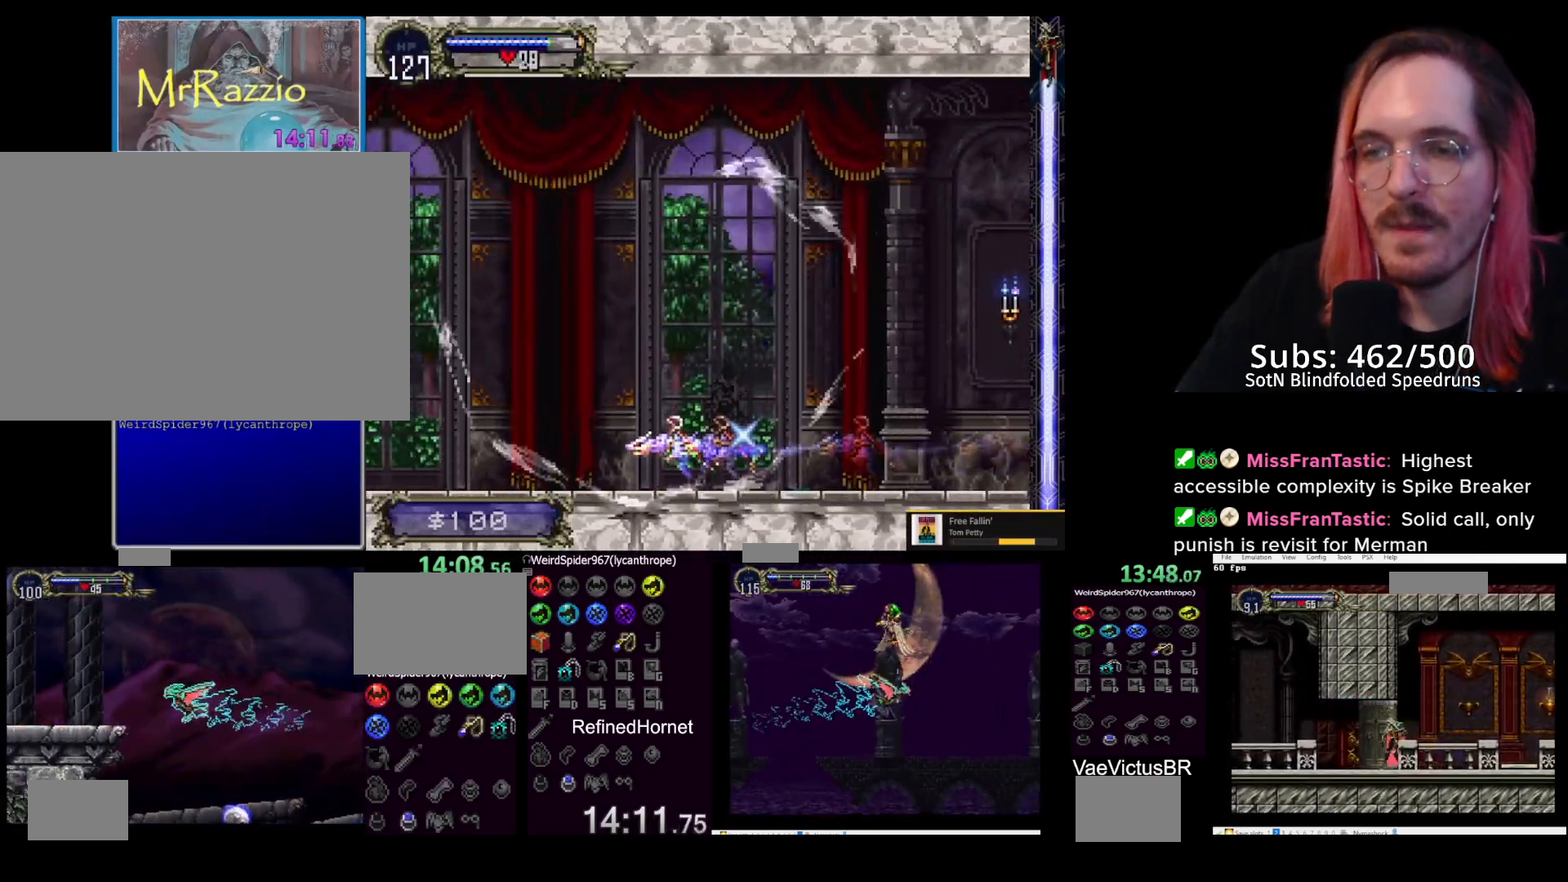
{"buttons": ["DPAD_LEFT"], "left_stick": "center", "events": []}
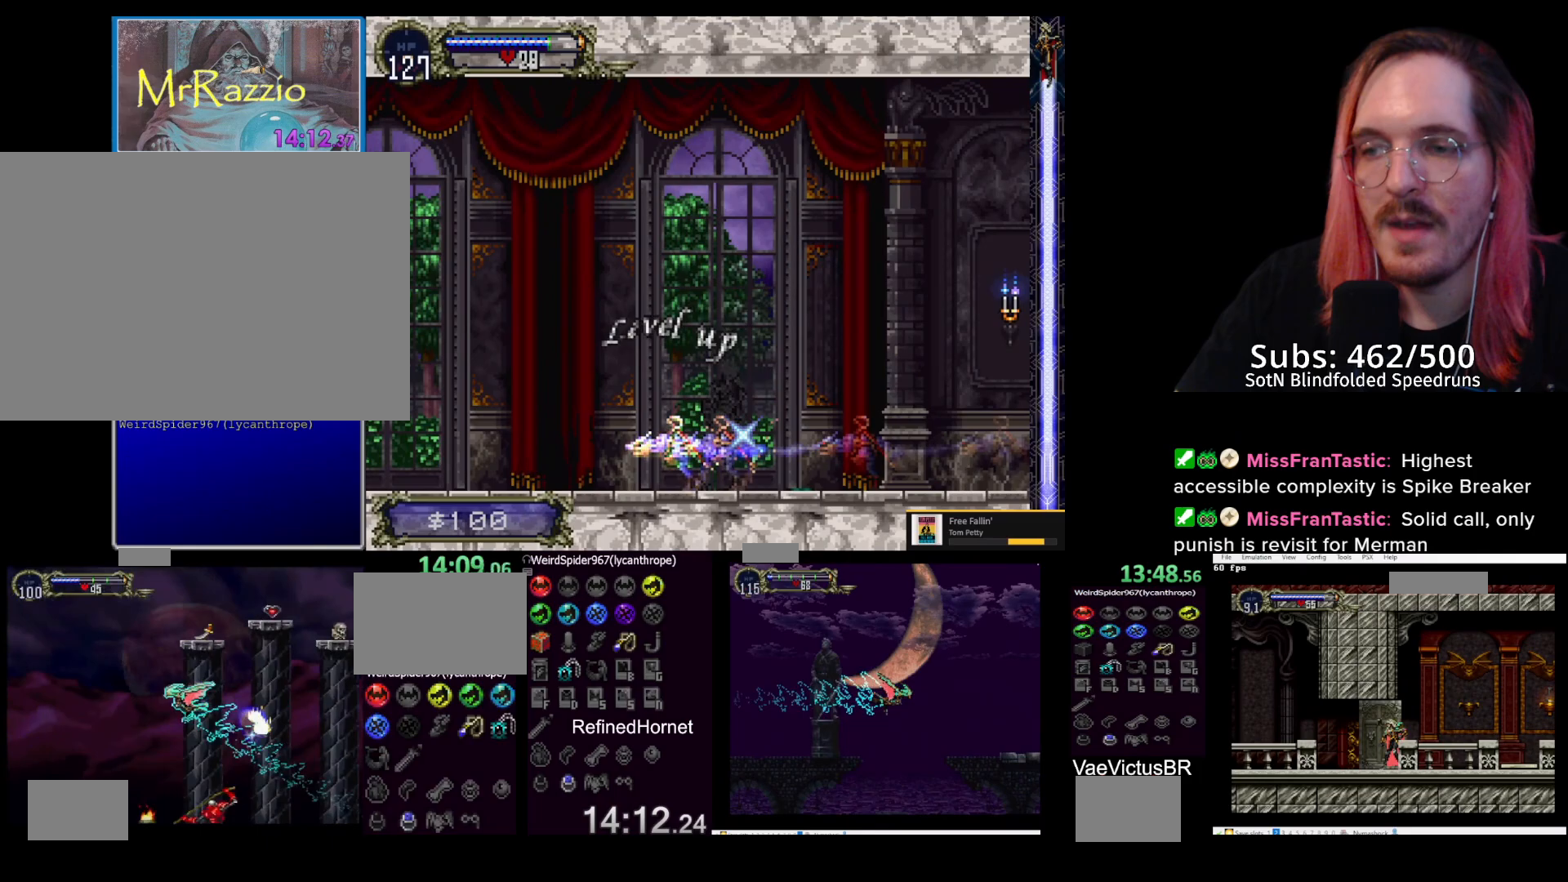
{"buttons": ["DPAD_LEFT"], "left_stick": "center", "events": []}
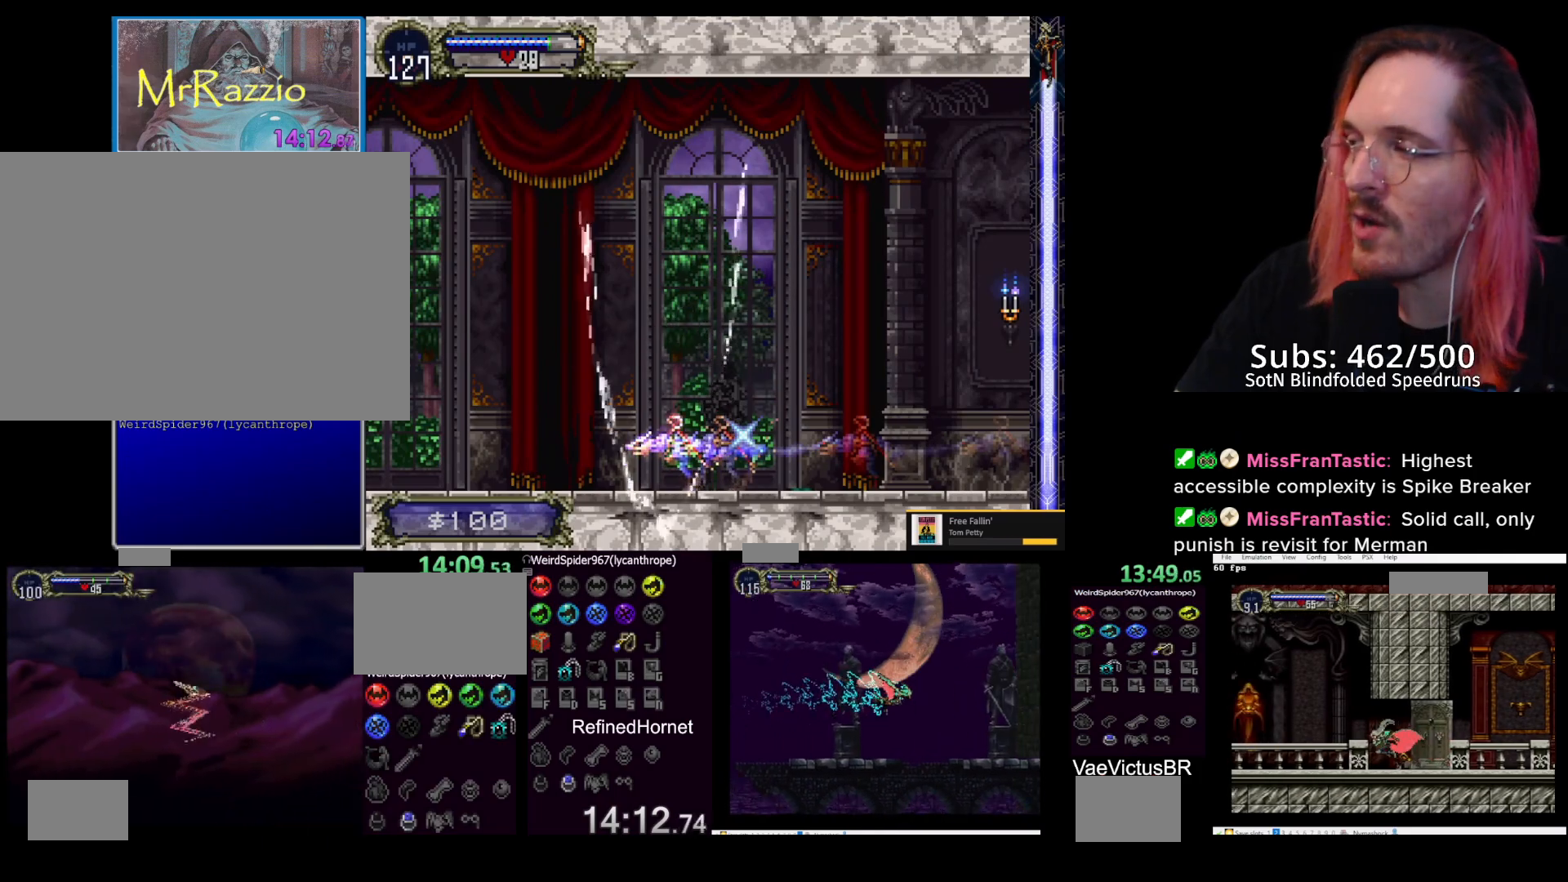
{"buttons": ["DPAD_LEFT"], "left_stick": "center", "events": []}
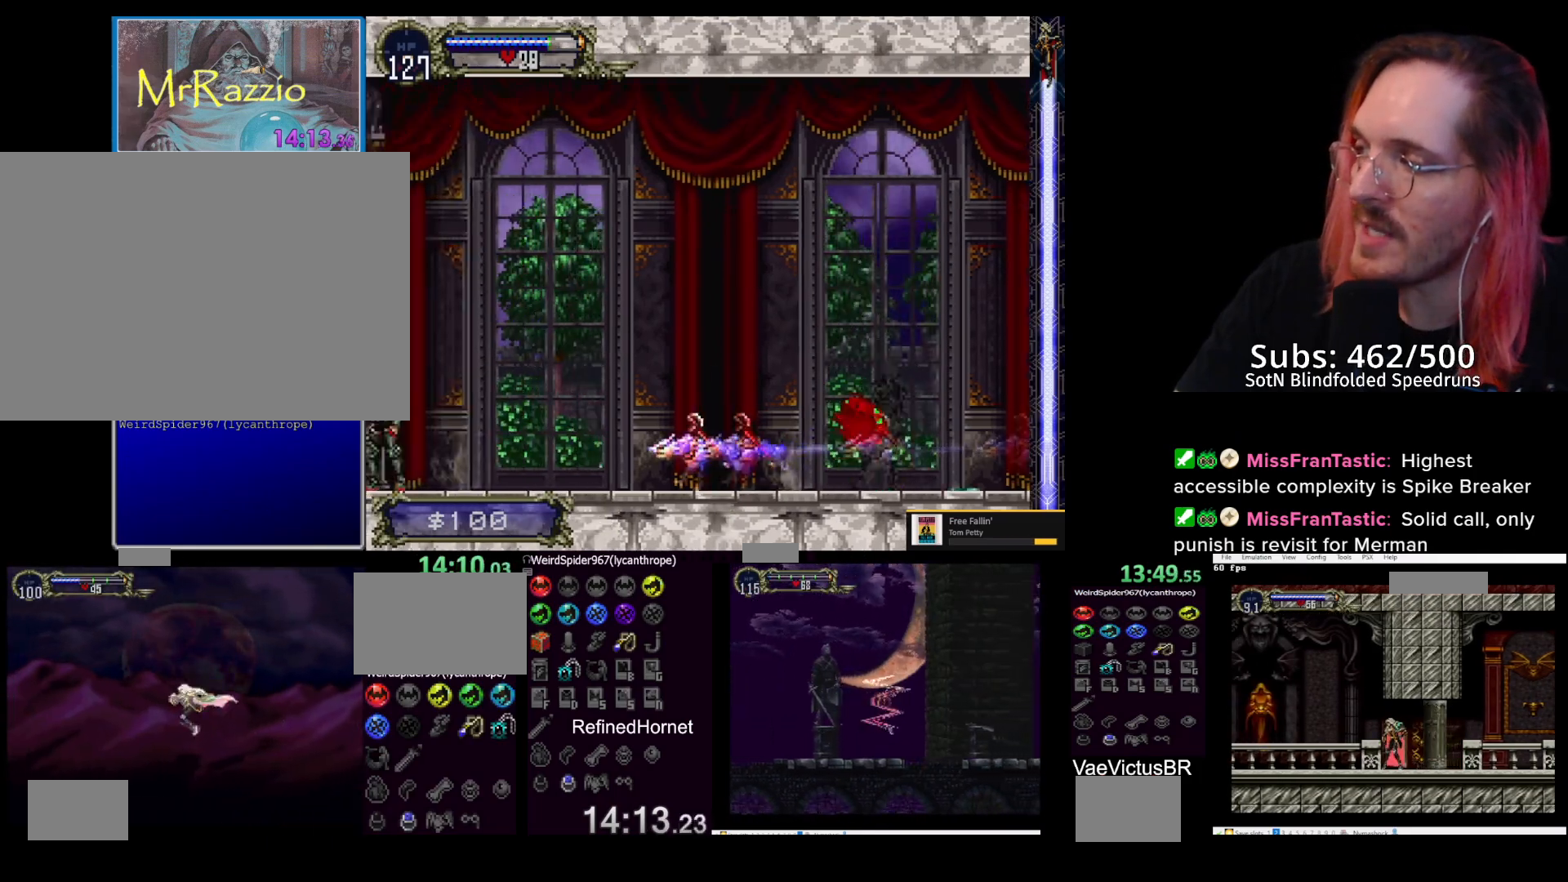
{"buttons": ["DPAD_LEFT"], "left_stick": "center", "events": []}
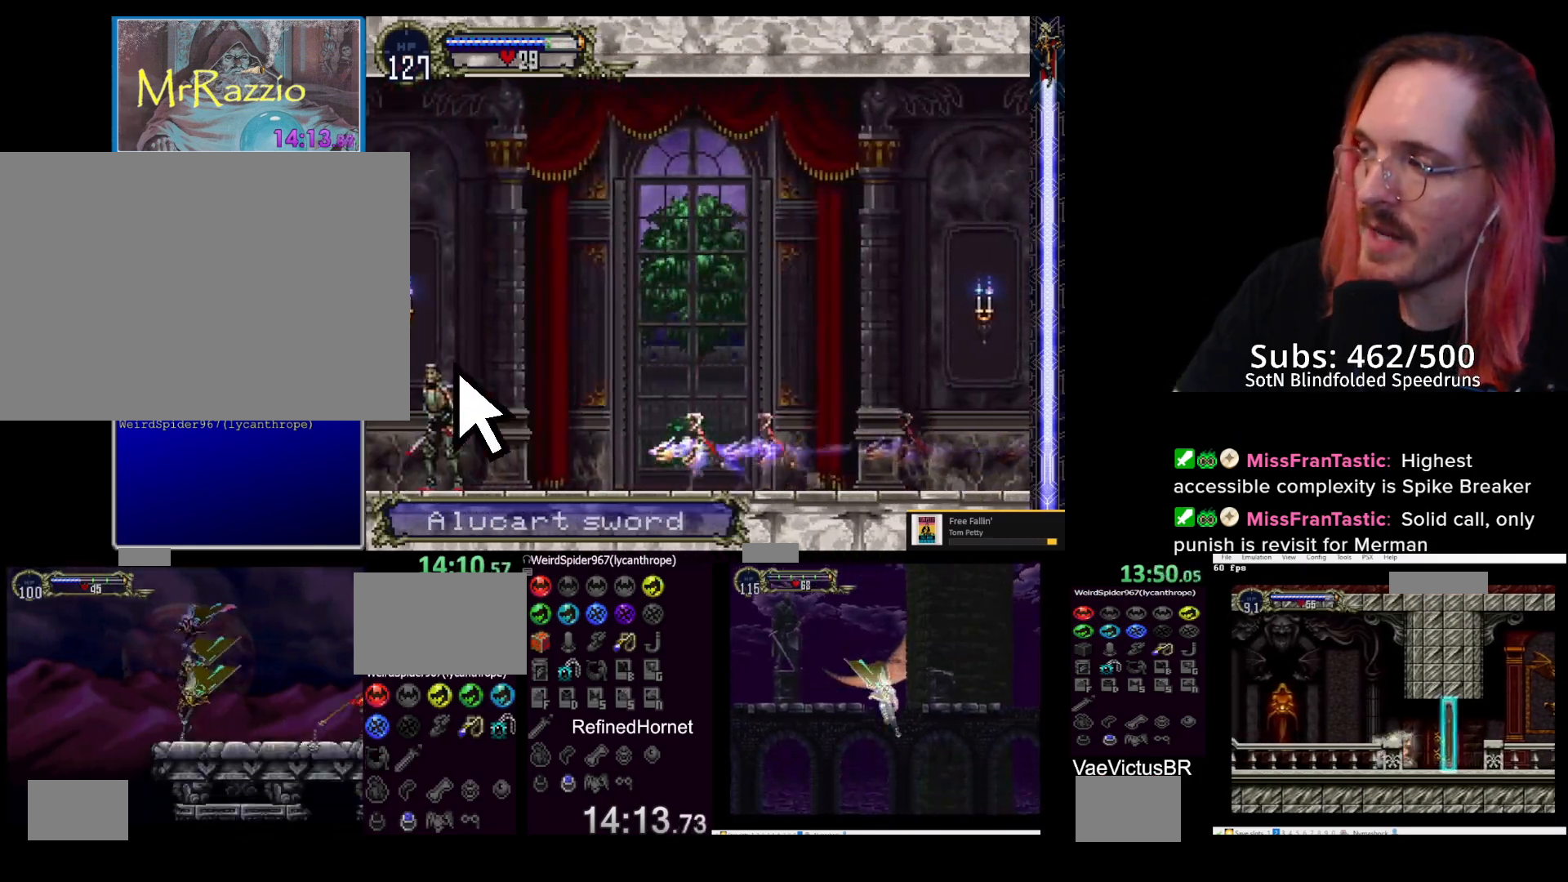
{"buttons": ["DPAD_LEFT"], "left_stick": "center", "events": []}
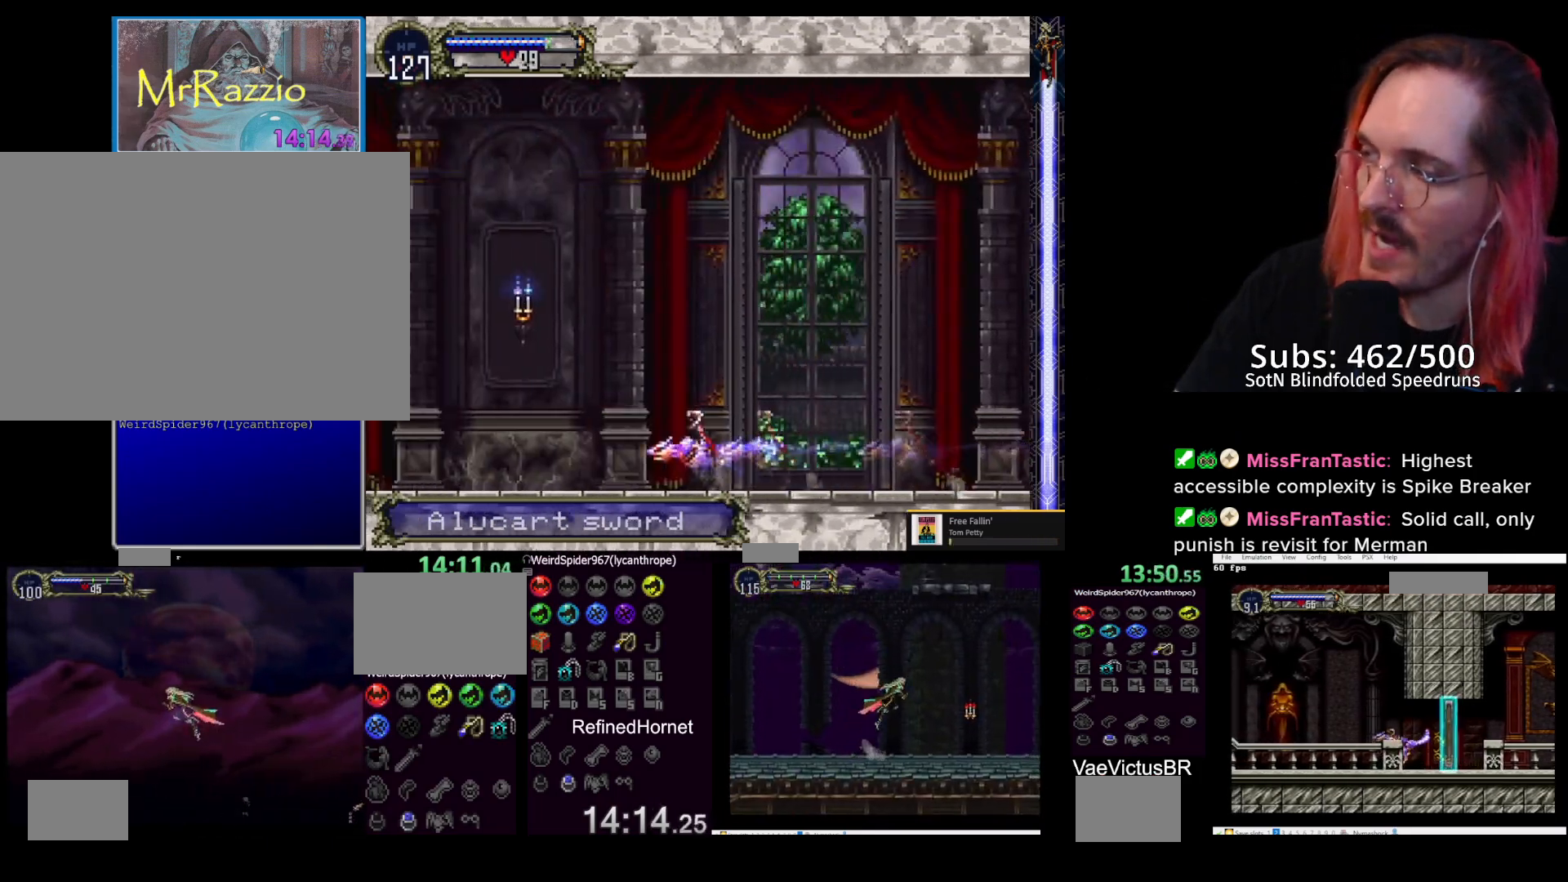
{"buttons": [], "left_stick": "center", "events": [[17, "CROSS", "down"], [300, "R1", "down"], [367, "DPAD_LEFT", "up"], [400, "CROSS", "up"], [400, "R1", "up"]]}
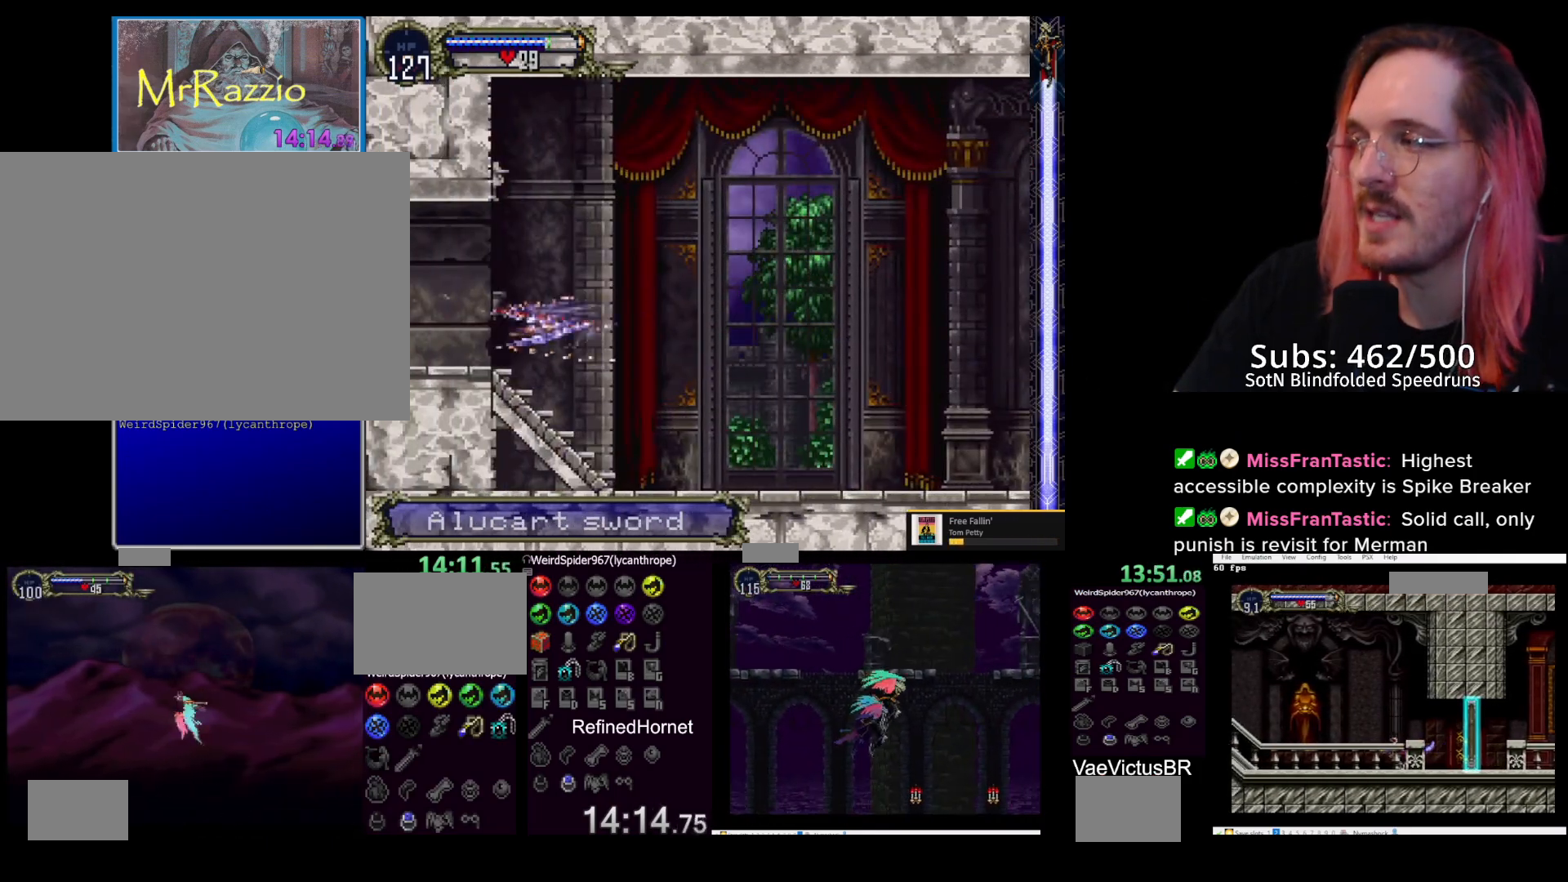
{"buttons": ["DPAD_UP"], "left_stick": "up", "events": [[350, "DPAD_UP", "down"], [350, "left_stick", "up"]]}
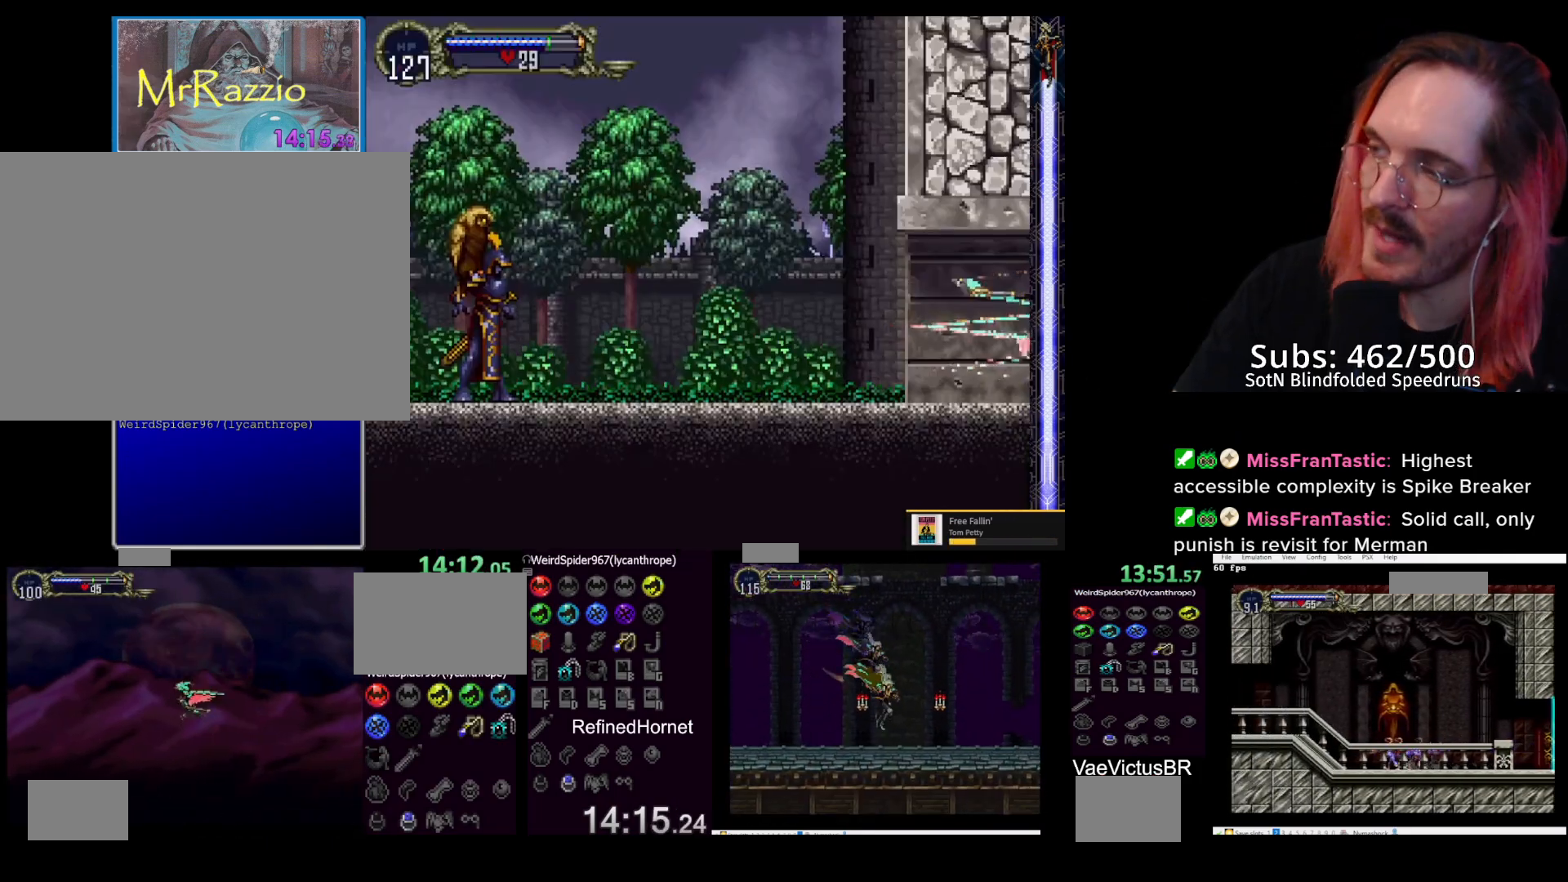
{"buttons": ["DPAD_UP", "DPAD_RIGHT"], "left_stick": "up", "events": [[500, "DPAD_RIGHT", "down"]]}